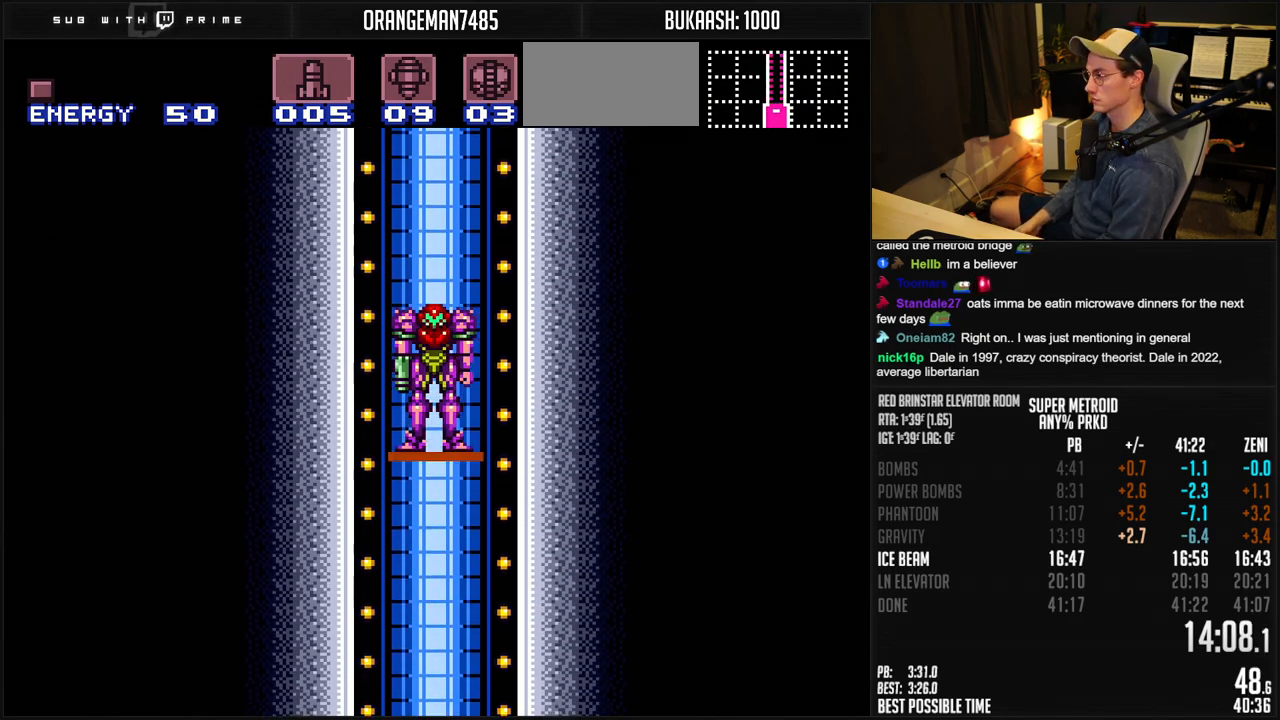
Gameplay with a controller (Nintendo layout); each line is a JSON object with the inputs held at the frame after it (dt_ms = milliseconds from this image to that frame). "events" lists button and stick changes between this image and that frame as [ms after this image, input, new state], when the widget could be followed in between. Not read: L3 R3.
{"dt_ms": 500, "buttons": [], "events": [[400, "B", "down"], [467, "B", "up"]]}
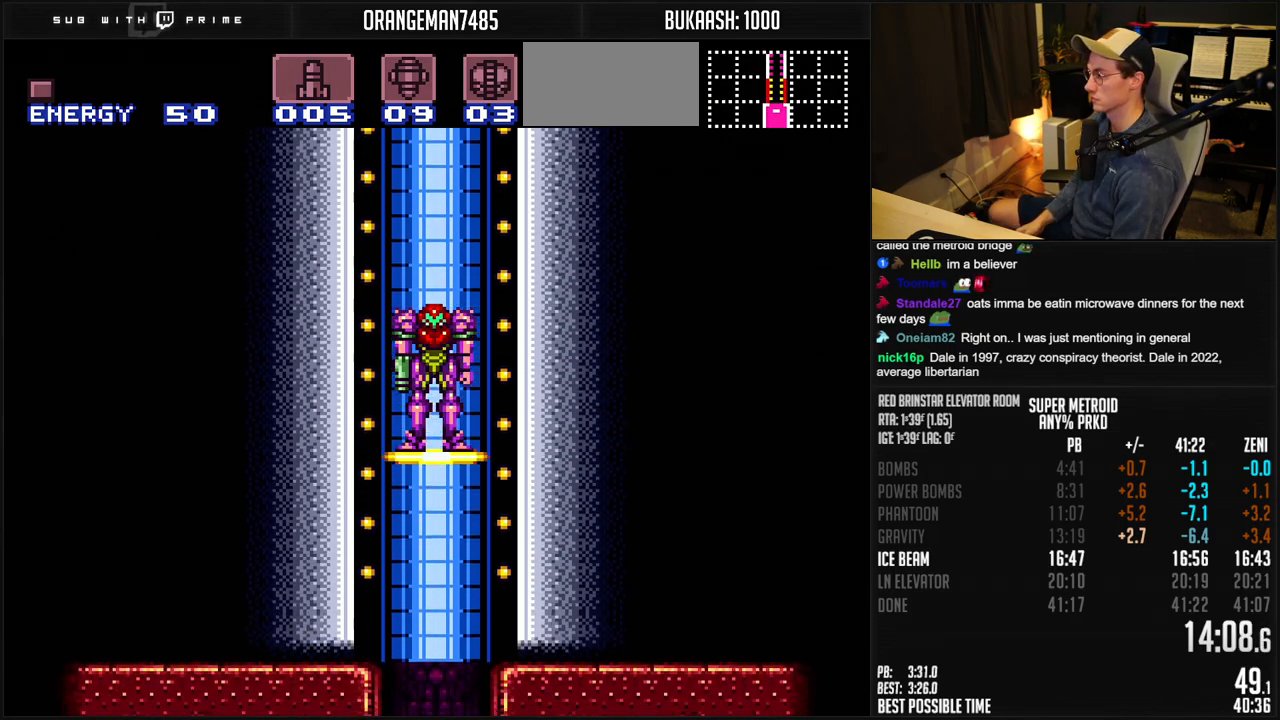
{"dt_ms": 500, "buttons": ["B"], "events": [[100, "B", "down"]]}
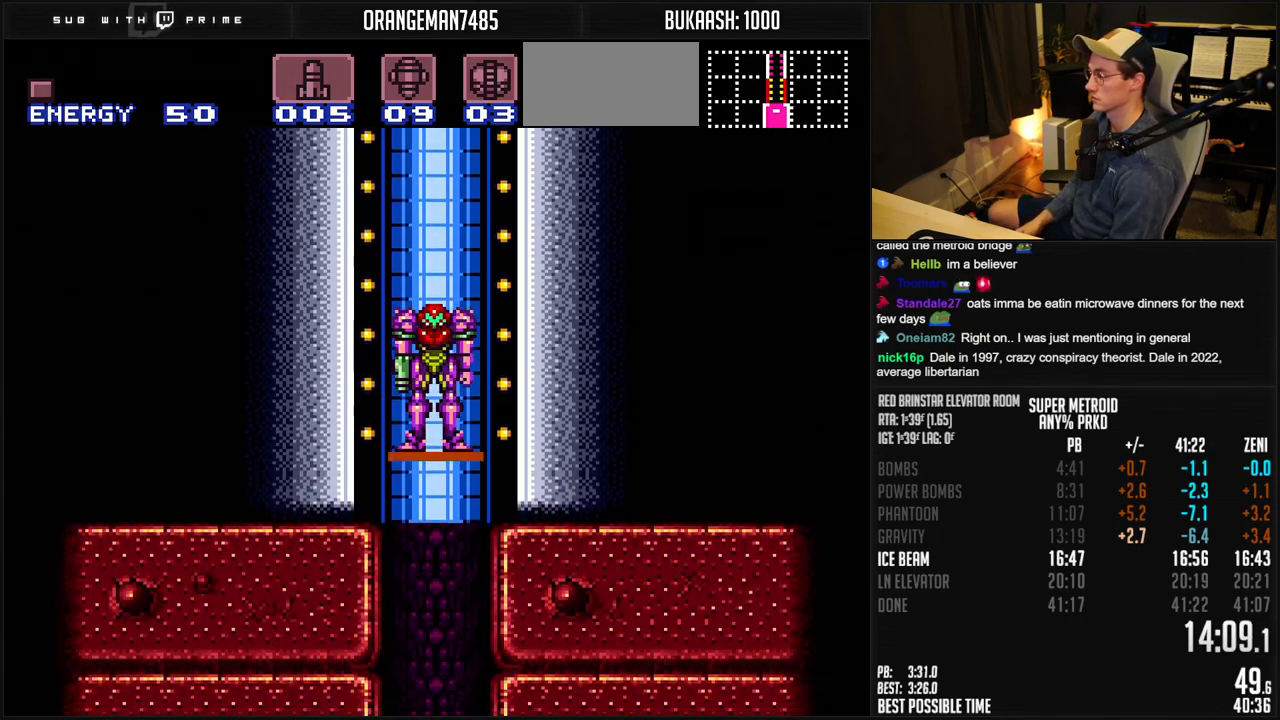
{"dt_ms": 500, "buttons": ["B"], "events": []}
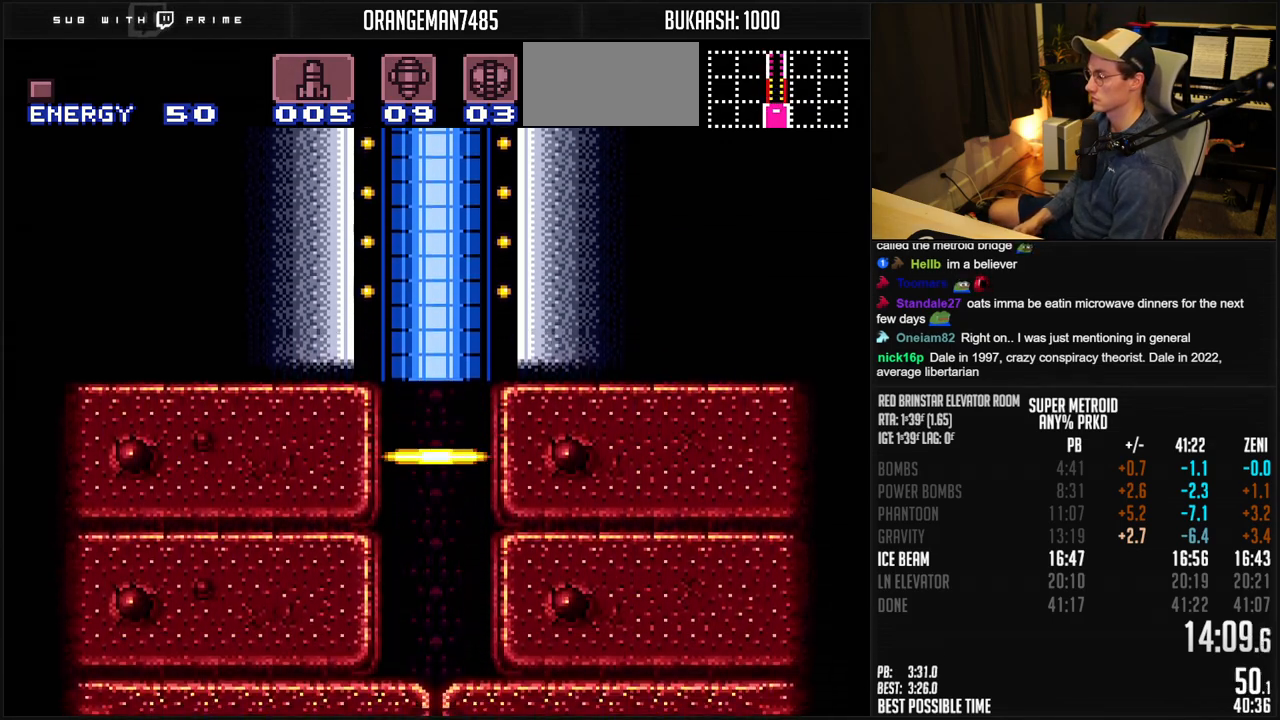
{"dt_ms": 500, "buttons": ["B", "R1"], "events": [[433, "R1", "down"]]}
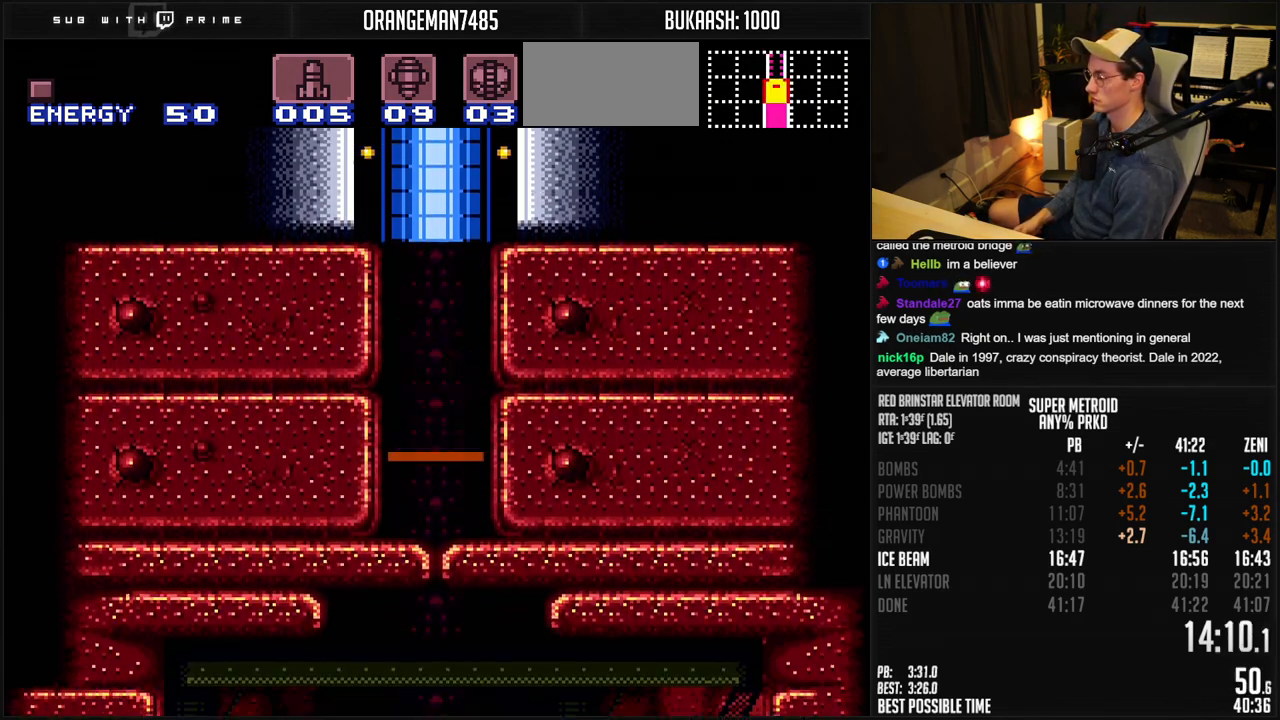
{"dt_ms": 500, "buttons": ["B", "DPAD_LEFT"], "events": [[17, "R1", "up"], [150, "R1", "down"], [200, "R1", "up"], [300, "R1", "down"], [367, "R1", "up"], [483, "DPAD_LEFT", "down"]]}
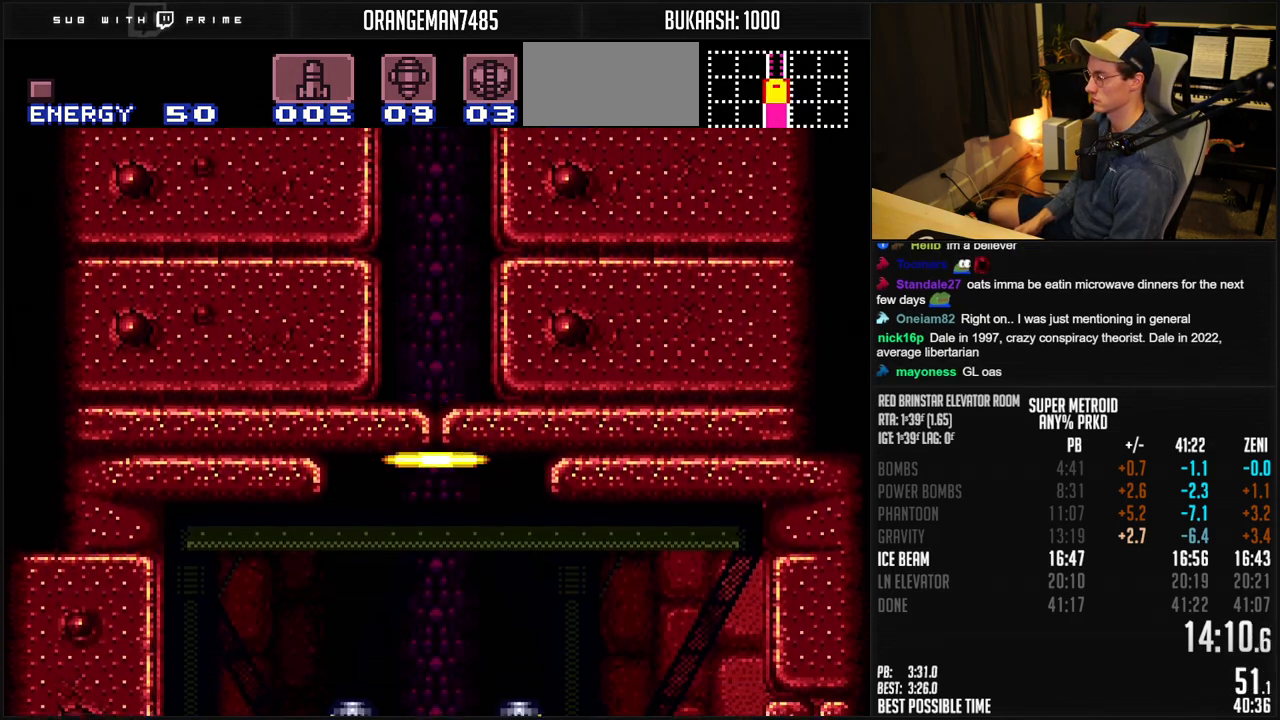
{"dt_ms": 500, "buttons": ["A", "B", "DPAD_LEFT"], "events": [[167, "A", "down"], [283, "A", "up"], [283, "B", "up"], [417, "B", "down"], [467, "A", "down"]]}
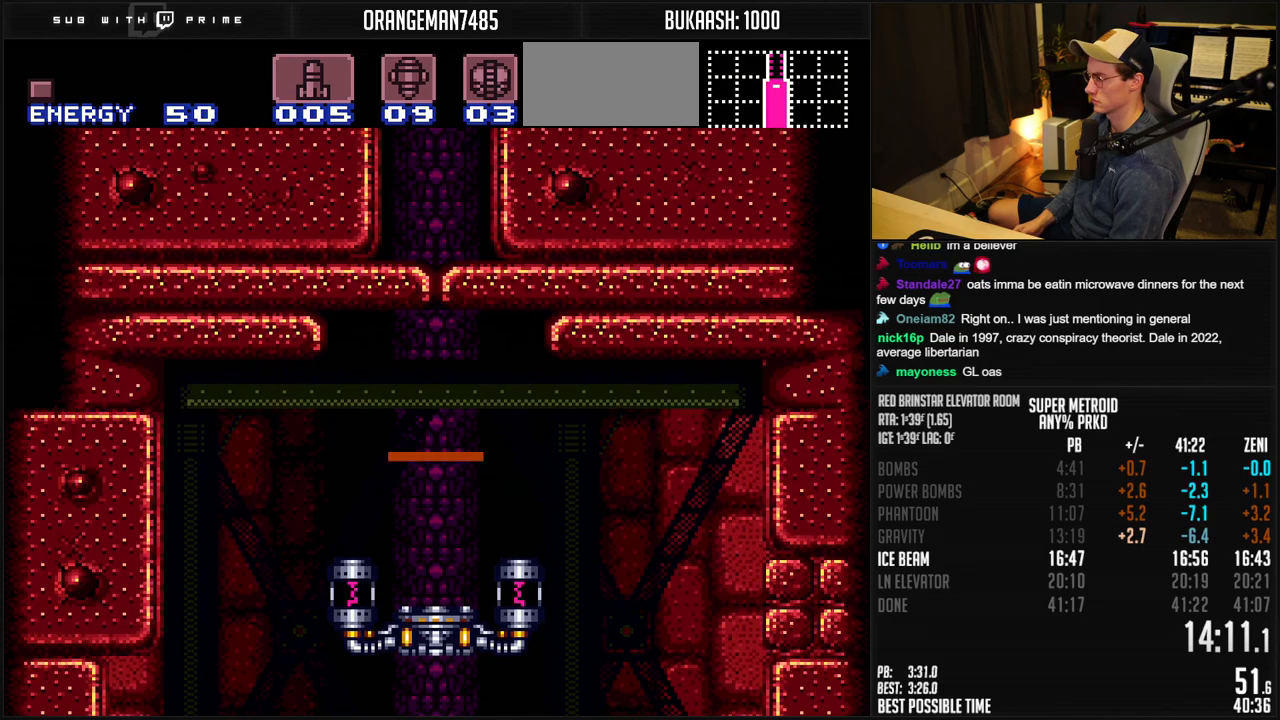
{"dt_ms": 500, "buttons": ["A", "B", "DPAD_LEFT"], "events": [[33, "B", "up"], [133, "B", "down"]]}
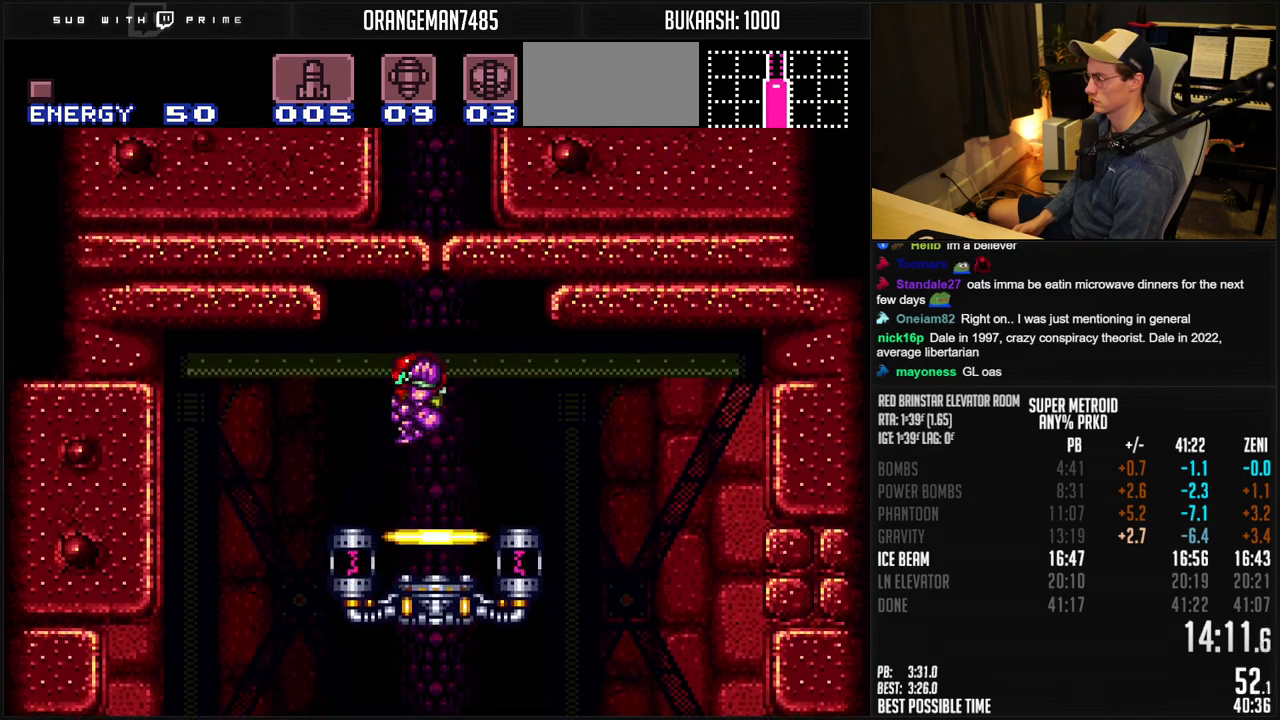
{"dt_ms": 500, "buttons": ["B"], "events": [[67, "A", "up"], [67, "B", "up"], [167, "B", "down"], [450, "DPAD_LEFT", "up"]]}
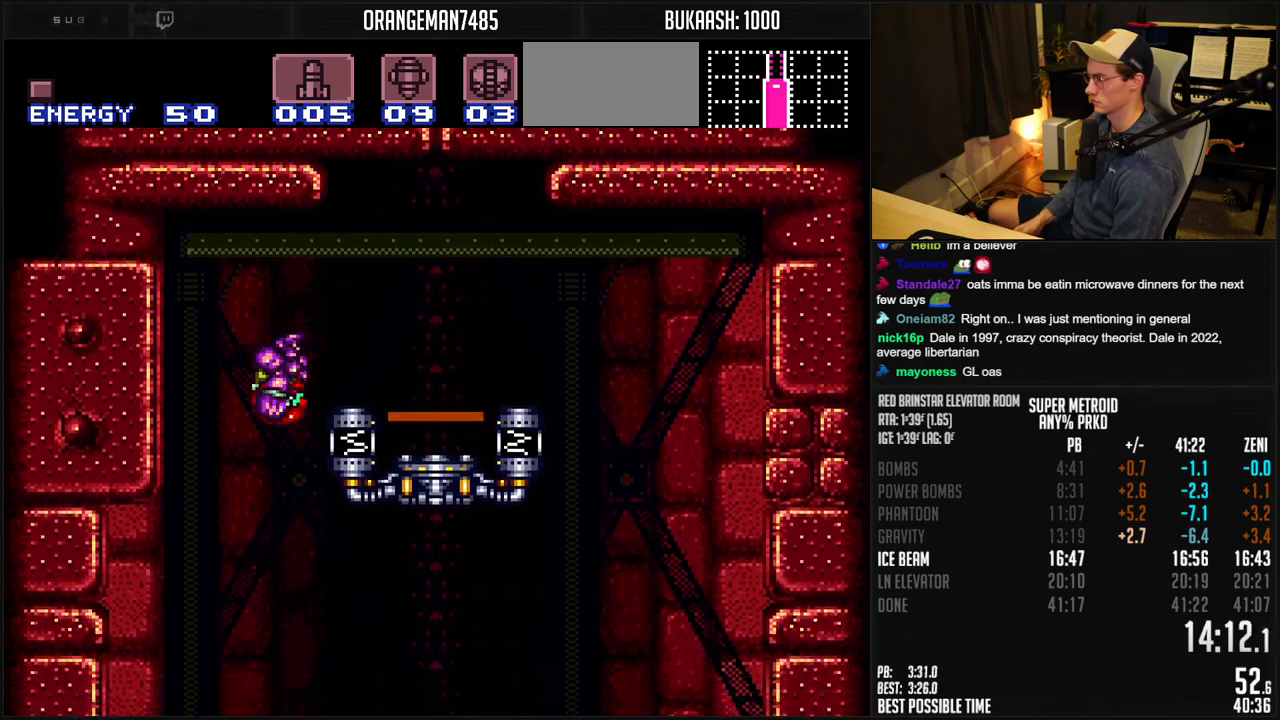
{"dt_ms": 500, "buttons": ["B", "DPAD_RIGHT"], "events": [[133, "DPAD_RIGHT", "down"], [183, "DPAD_RIGHT", "up"], [450, "DPAD_RIGHT", "down"]]}
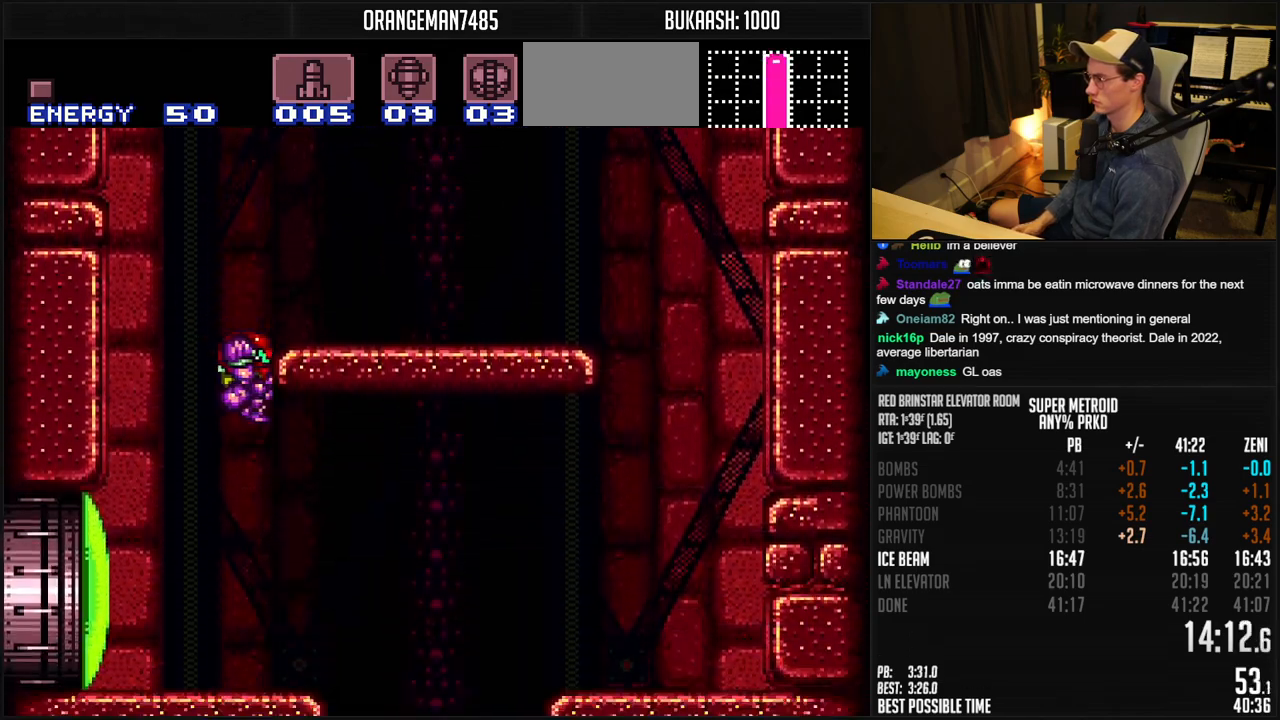
{"dt_ms": 500, "buttons": ["A", "B", "X", "L1", "DPAD_RIGHT"], "events": [[200, "DPAD_LEFT", "down"], [200, "DPAD_RIGHT", "up"], [250, "L1", "down"], [283, "DPAD_LEFT", "up"], [350, "X", "down"], [367, "DPAD_RIGHT", "down"], [450, "A", "down"]]}
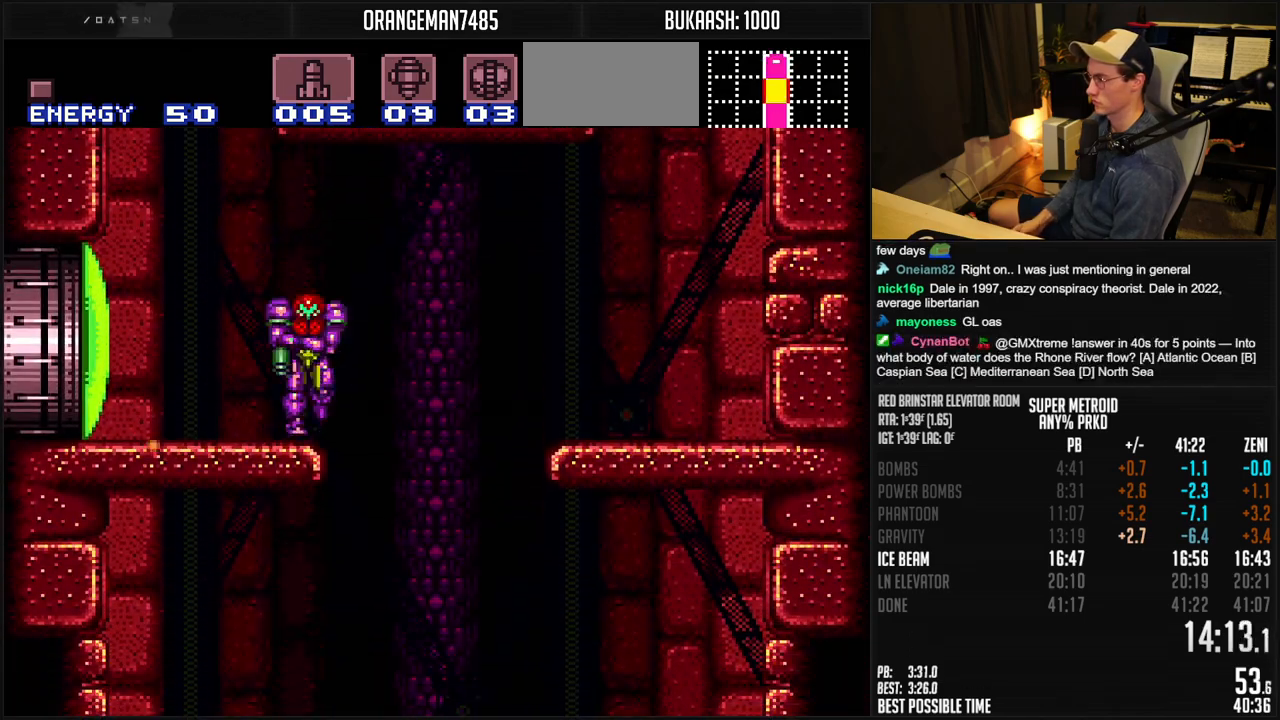
{"dt_ms": 500, "buttons": ["B", "DPAD_LEFT"], "events": [[50, "A", "up"], [50, "B", "up"], [50, "L1", "up"], [50, "X", "up"], [183, "B", "down"], [267, "DPAD_LEFT", "down"], [267, "DPAD_RIGHT", "up"]]}
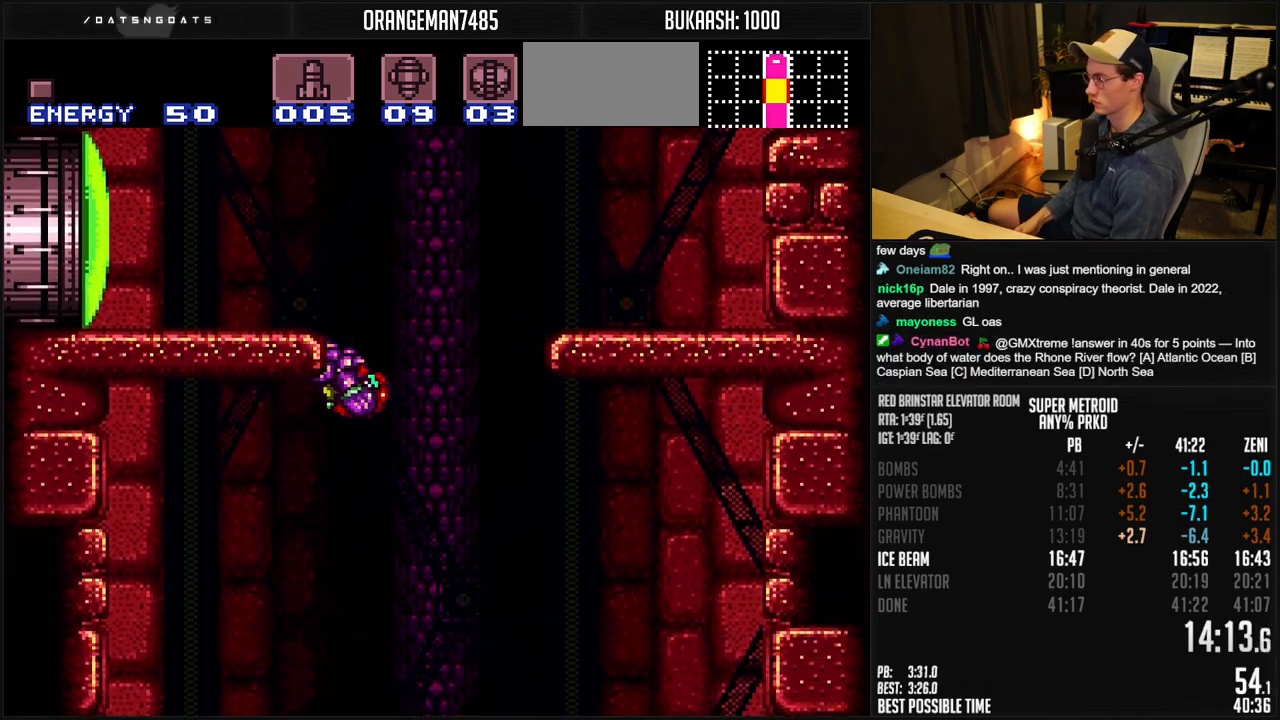
{"dt_ms": 500, "buttons": ["B", "DPAD_LEFT"], "events": []}
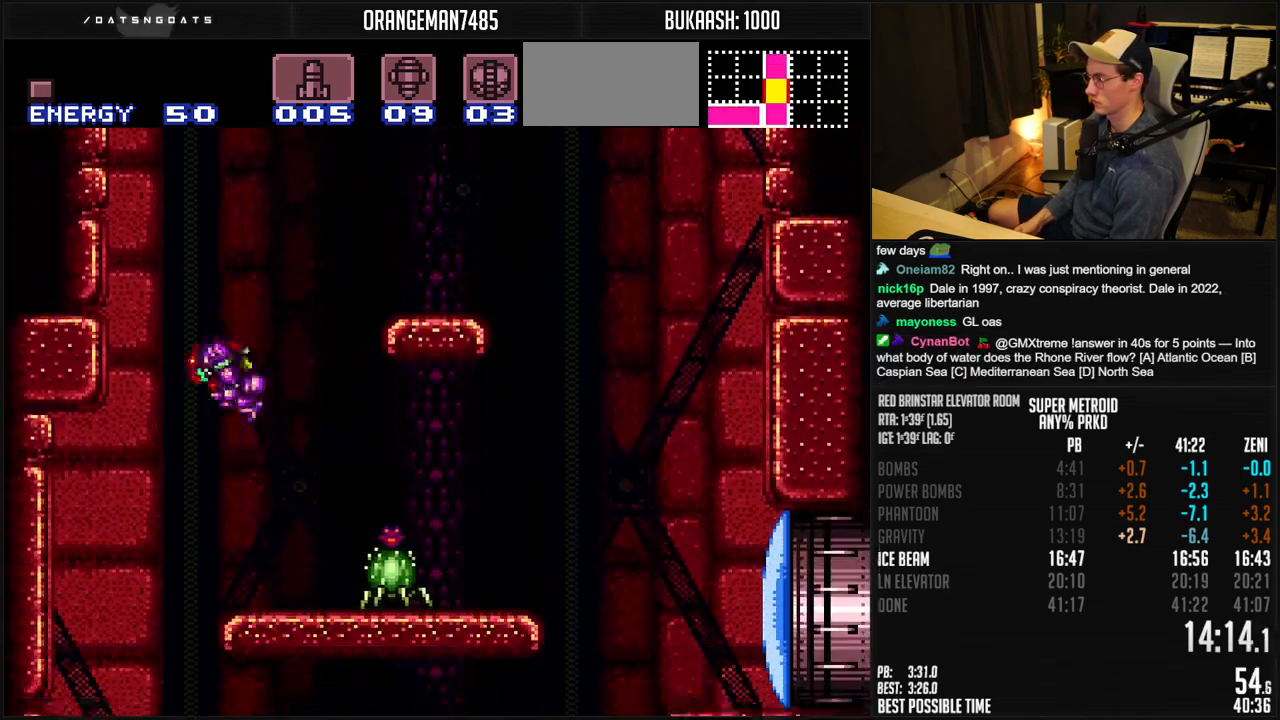
{"dt_ms": 1000, "buttons": ["B", "DPAD_LEFT"]}
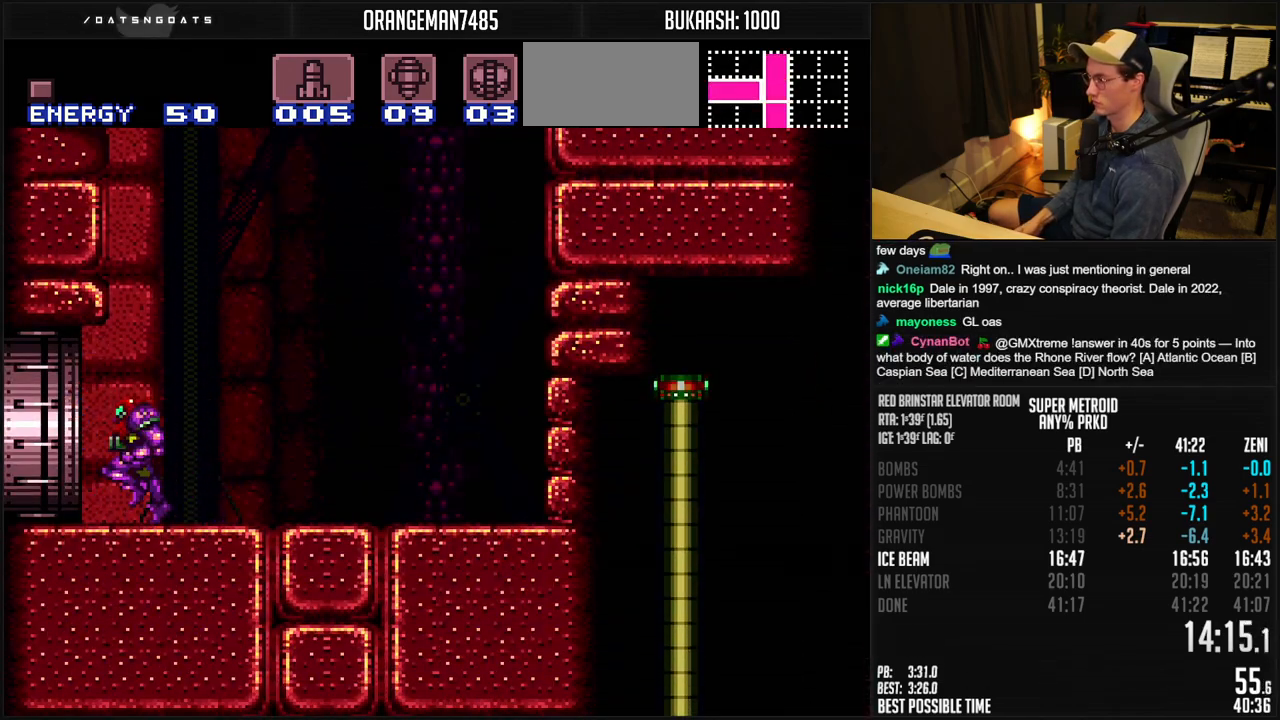
{"dt_ms": 500, "buttons": [], "events": [[450, "B", "up"], [450, "DPAD_LEFT", "up"]]}
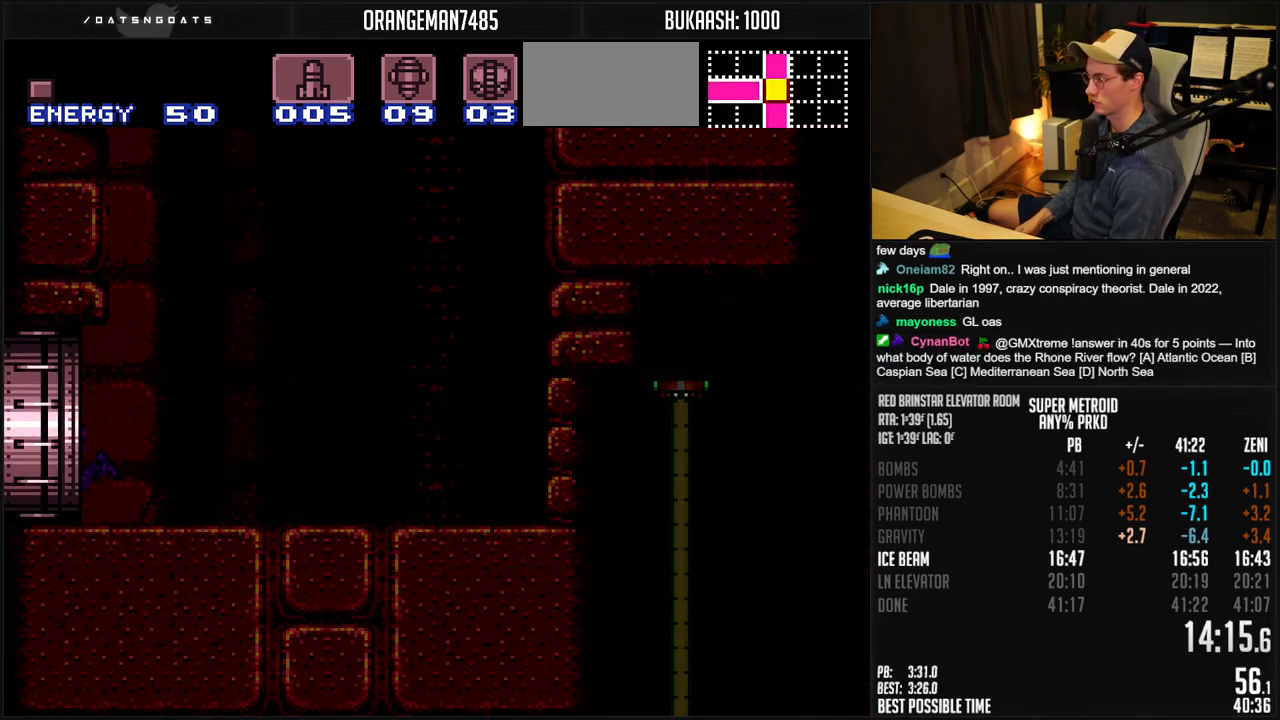
{"dt_ms": 500, "buttons": ["B"], "events": [[183, "B", "down"]]}
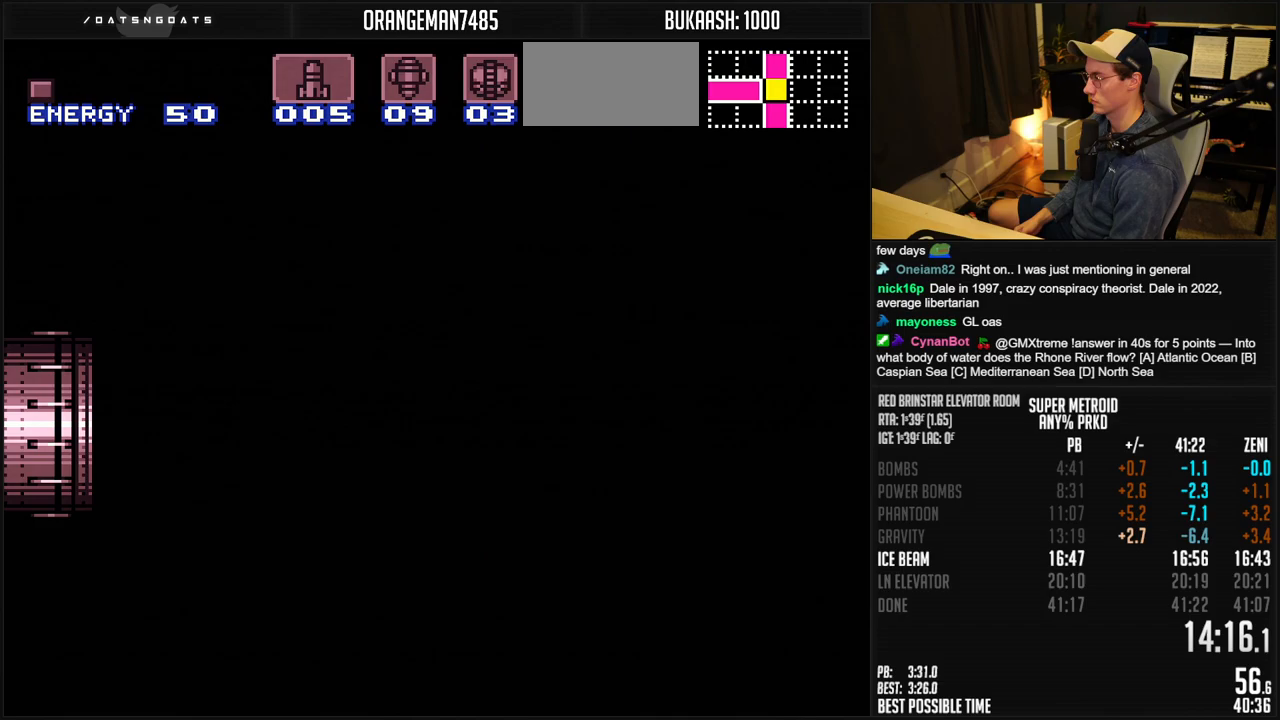
{"dt_ms": 500, "buttons": ["B"], "events": []}
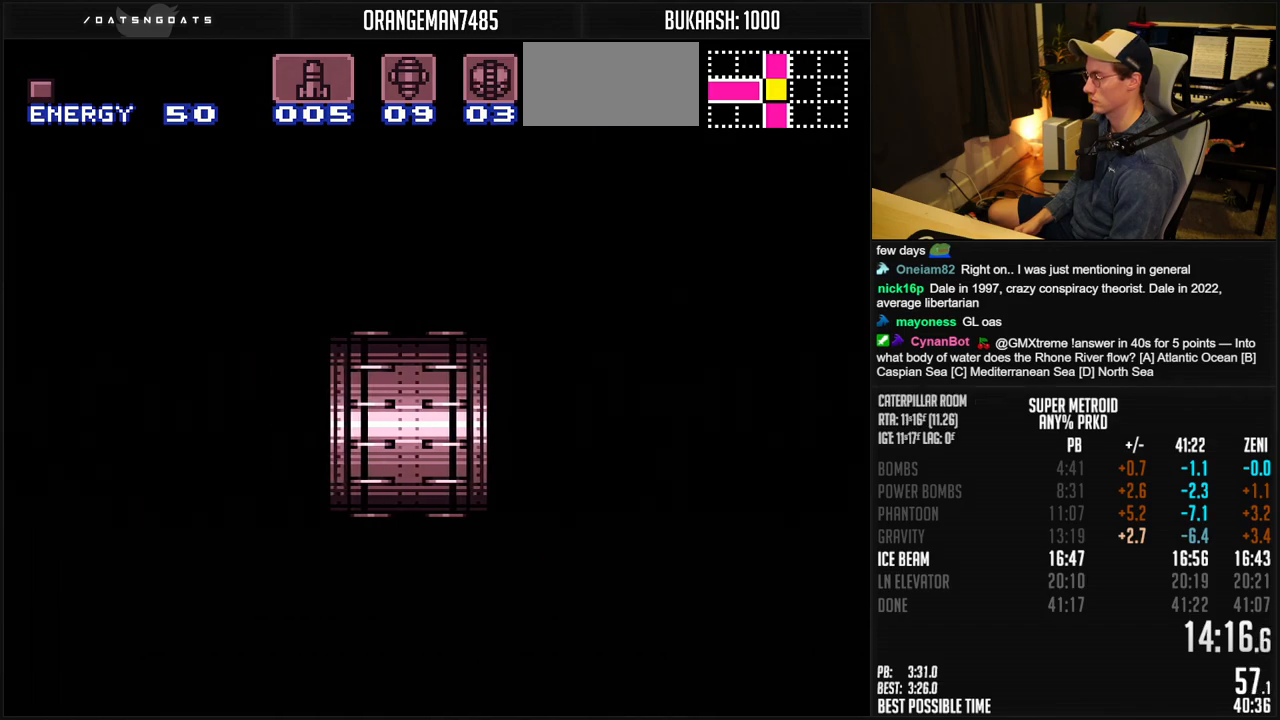
{"dt_ms": 500, "buttons": ["B", "DPAD_LEFT"], "events": [[50, "DPAD_LEFT", "down"], [117, "DPAD_LEFT", "up"], [250, "DPAD_LEFT", "down"], [333, "DPAD_LEFT", "up"], [433, "DPAD_LEFT", "down"]]}